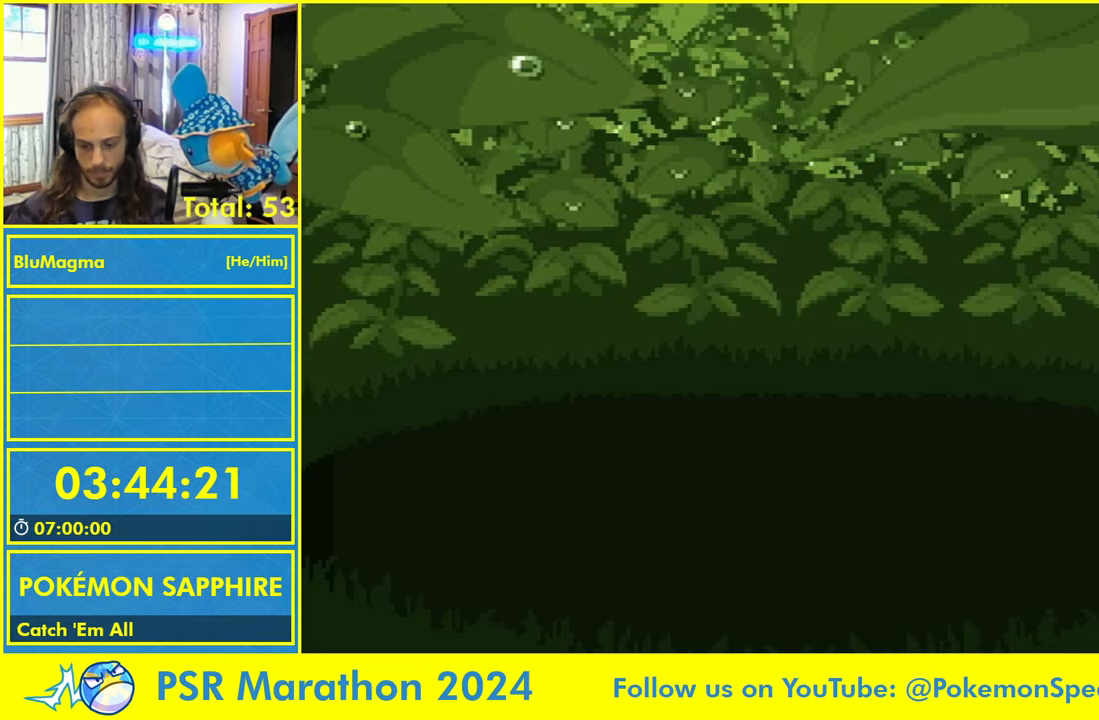
Gameplay with a controller (Nintendo layout); each line is a JSON object with the inputs held at the frame after it (dt_ms = milliseconds from this image to that frame). "events" lists button and stick changes between this image and that frame as [ms after this image, input, new state], when the widget could be followed in between. Not read: L1 L2 L3 R3 SELECT START X Y.
{"dt_ms": 500, "buttons": ["A"], "events": [[33, "B", "down"], [133, "B", "up"], [433, "A", "down"]]}
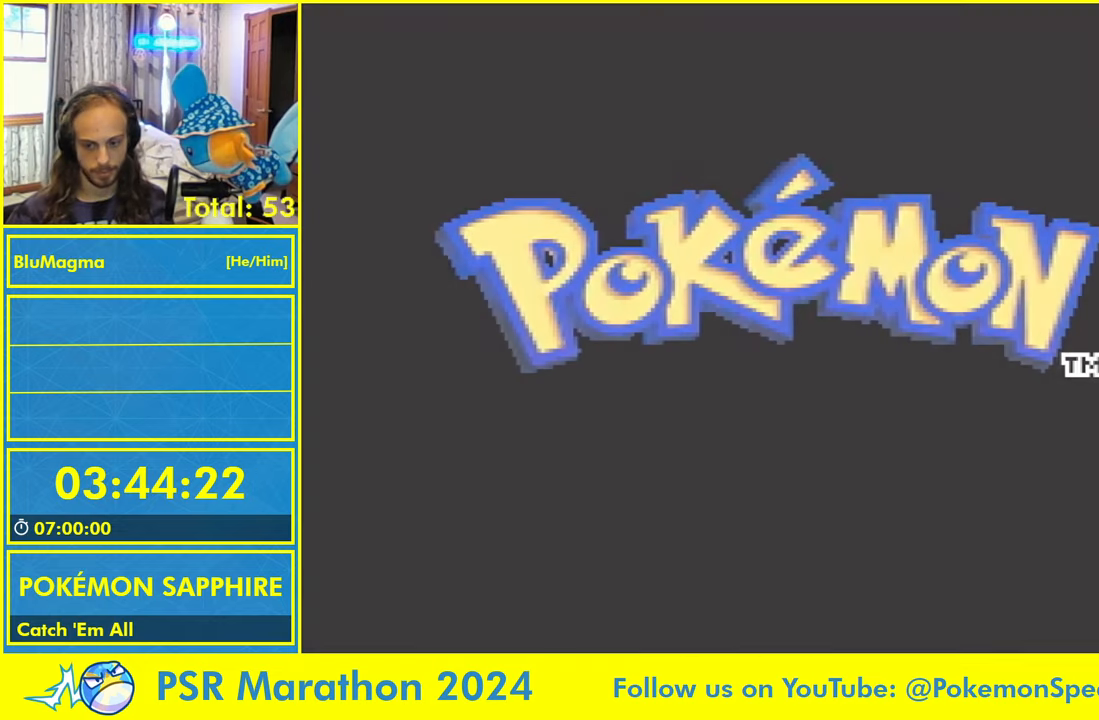
{"dt_ms": 1000, "buttons": []}
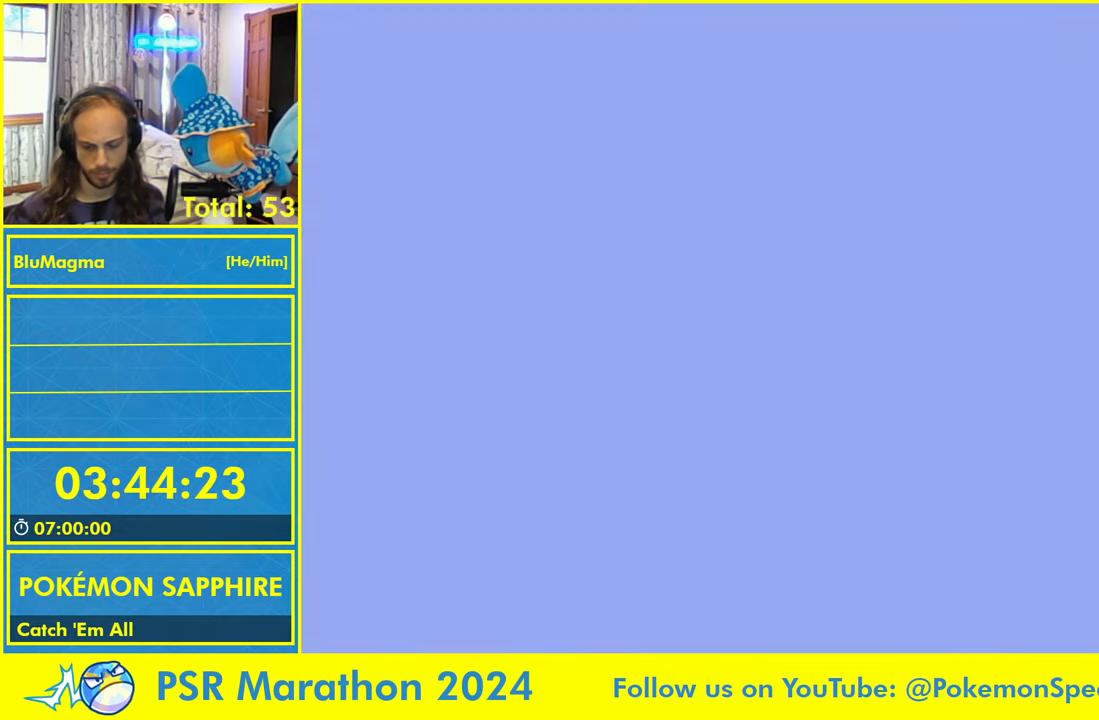
{"dt_ms": 500, "buttons": ["A"], "events": [[100, "A", "down"], [183, "A", "up"], [266, "A", "down"], [366, "A", "up"], [450, "A", "down"]]}
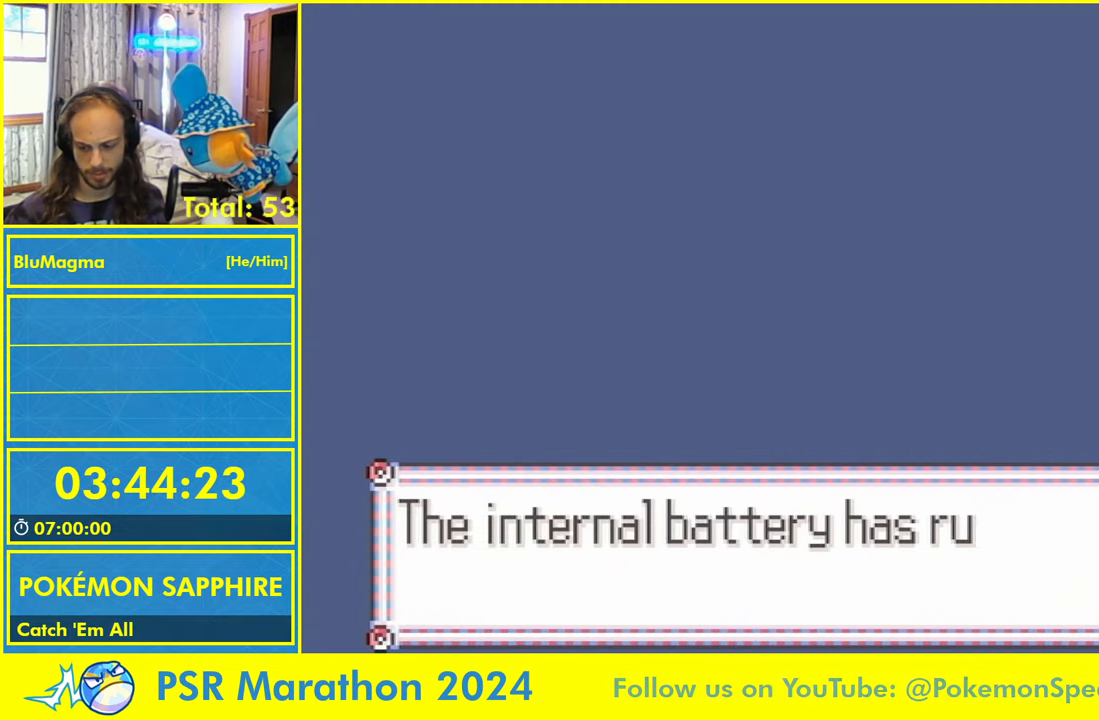
{"dt_ms": 500, "buttons": ["A"], "events": [[33, "A", "up"], [116, "A", "down"], [200, "A", "up"], [283, "A", "down"], [366, "A", "up"], [450, "A", "down"]]}
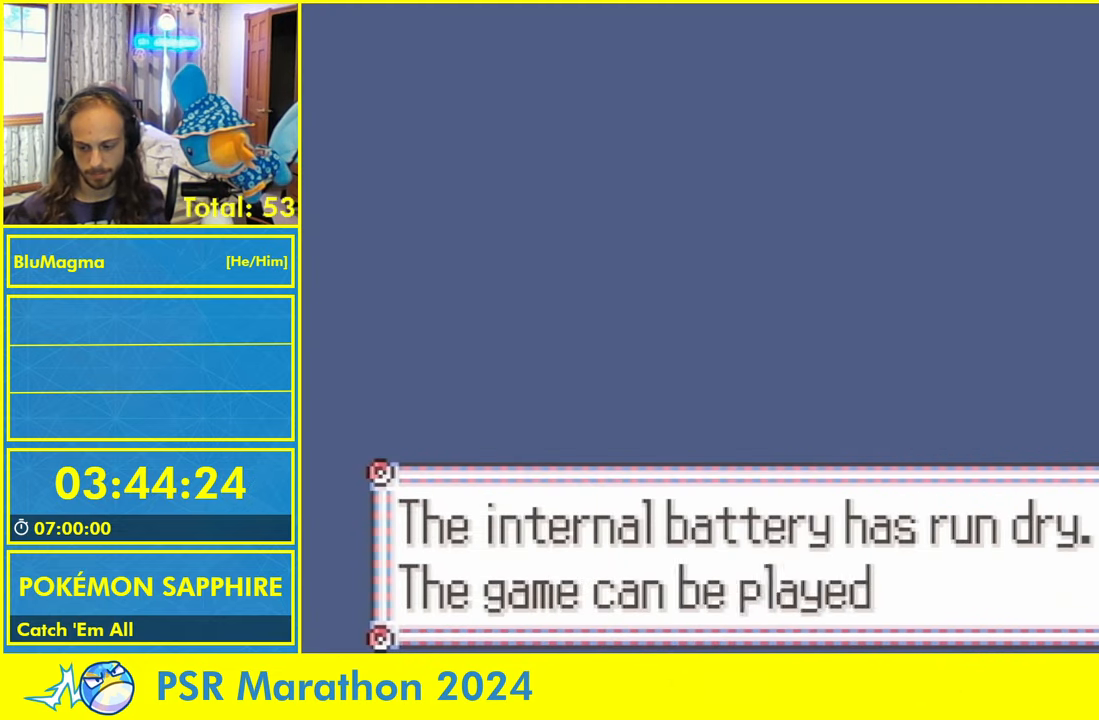
{"dt_ms": 500, "buttons": ["A"], "events": [[33, "A", "up"], [116, "A", "down"], [200, "A", "up"], [283, "A", "down"], [366, "A", "up"], [466, "A", "down"]]}